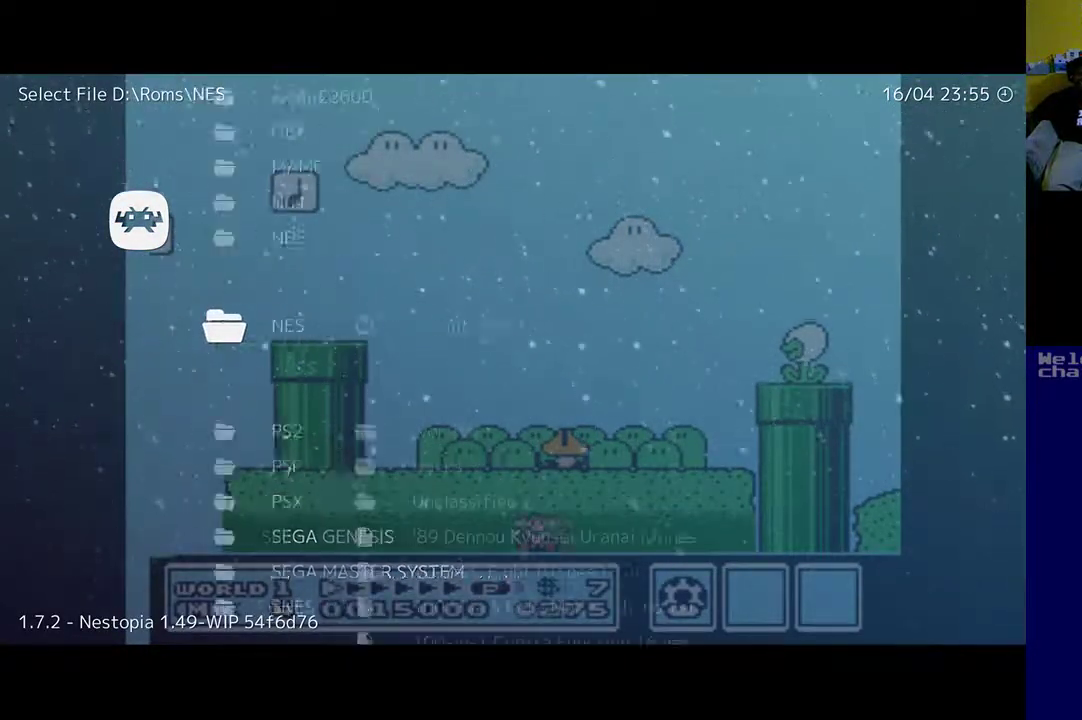
Gameplay with a controller (Xbox layout); each line is a JSON object with the inputs held at the frame after it. "events" lists button and stick changes between this image and that frame as [ms after this image, input, new state], when the widget could be followed in between.
{"buttons": [], "left_stick": "center", "right_stick": "center", "events": [[67, "A", "up"]]}
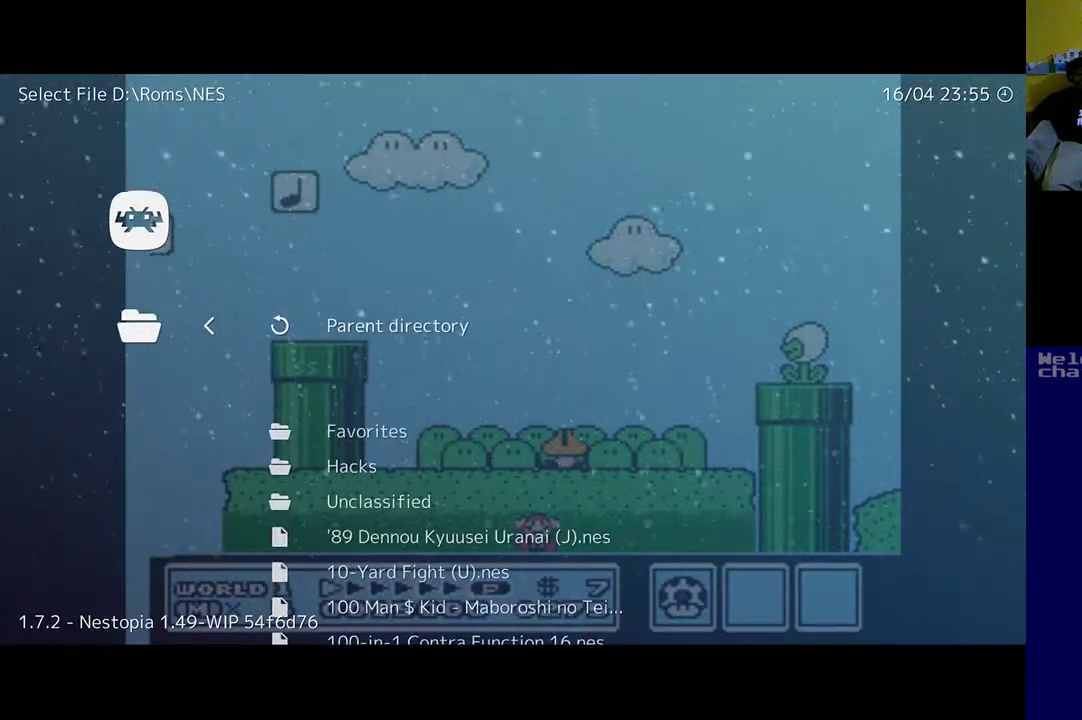
{"buttons": ["DPAD_DOWN"], "left_stick": "center", "right_stick": "center", "events": [[133, "DPAD_DOWN", "down"]]}
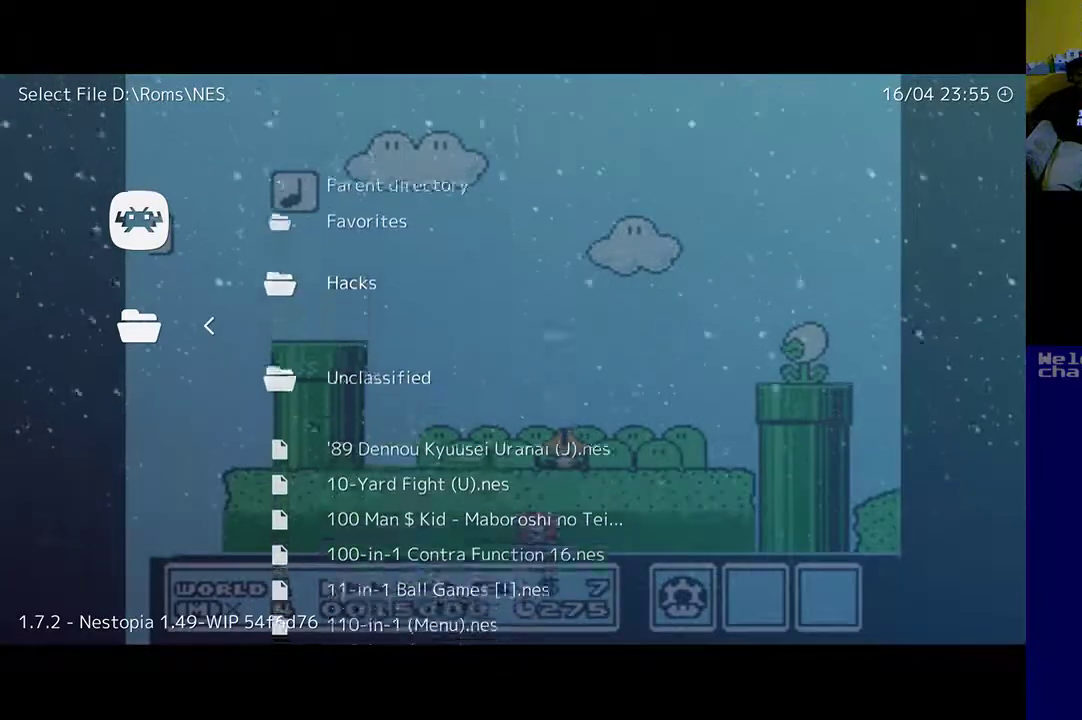
{"buttons": ["DPAD_DOWN"], "left_stick": "center", "right_stick": "center", "events": []}
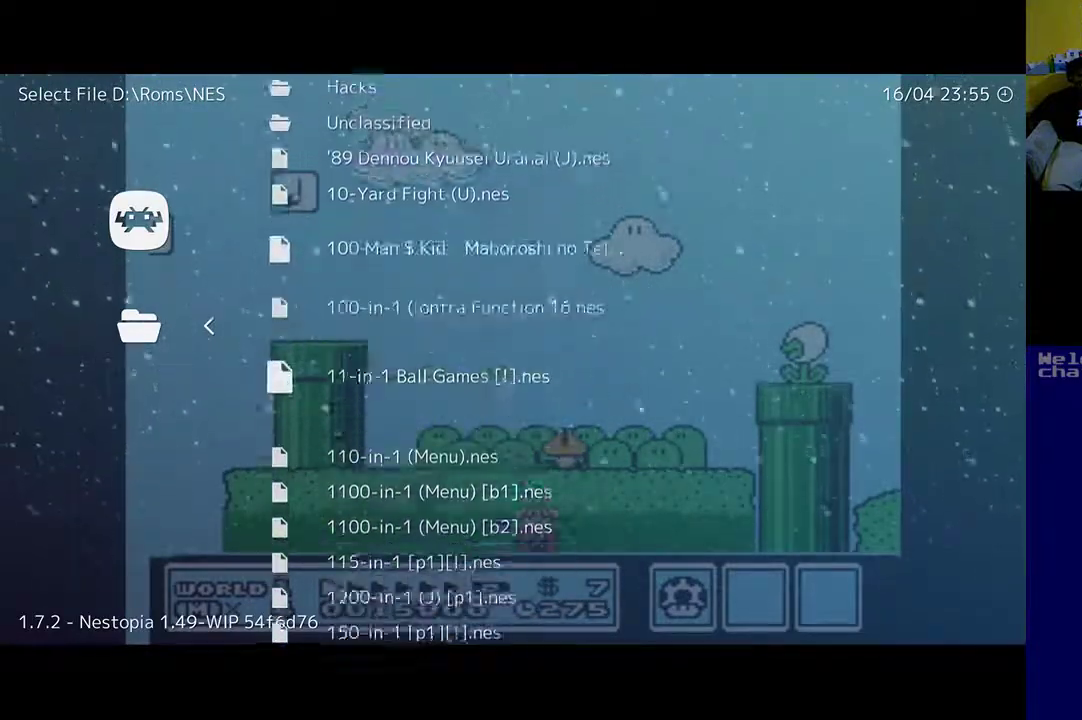
{"buttons": ["DPAD_DOWN"], "left_stick": "center", "right_stick": "center", "events": []}
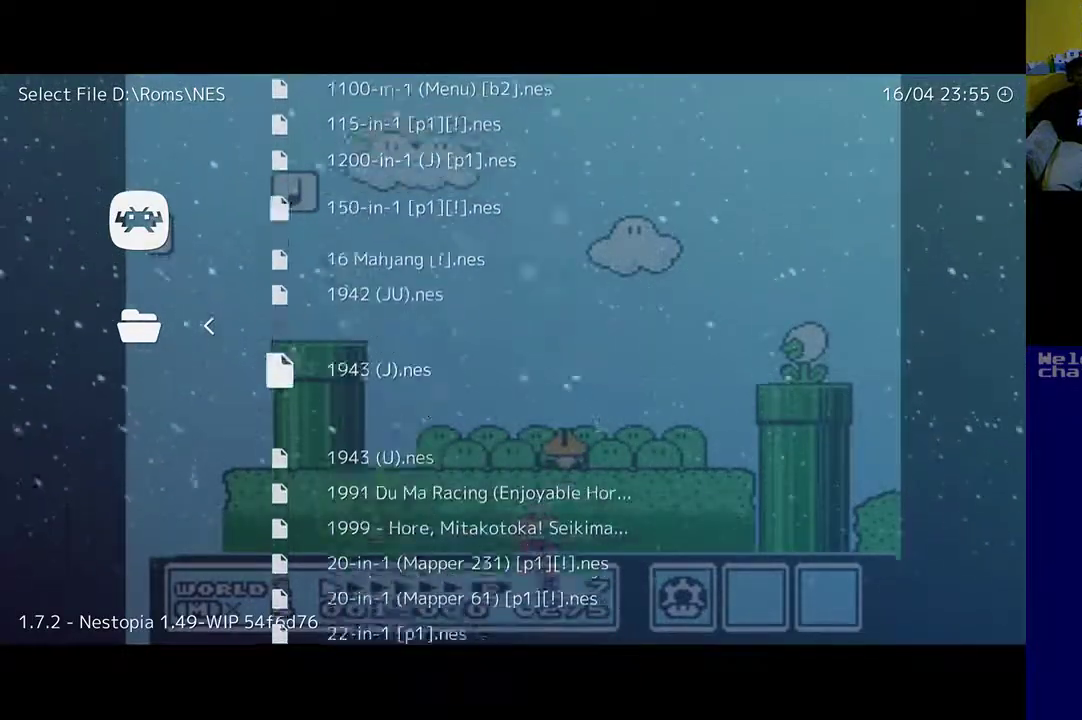
{"buttons": [], "left_stick": "center", "right_stick": "center", "events": [[33, "DPAD_DOWN", "up"], [200, "R1", "down"], [333, "R1", "up"]]}
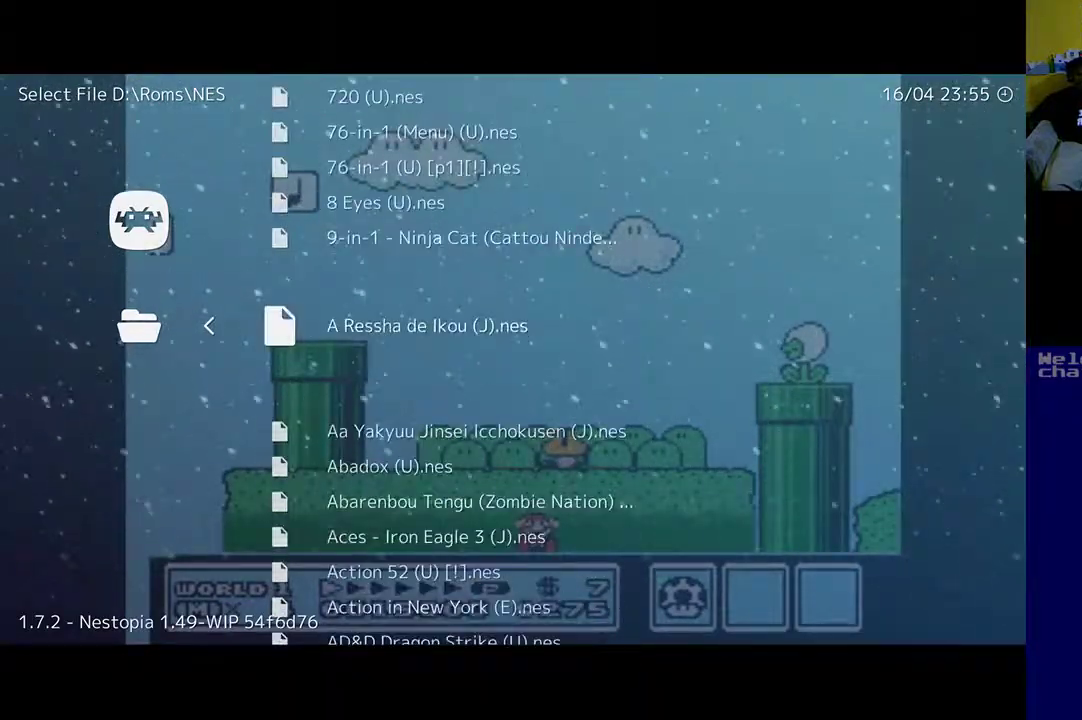
{"buttons": ["R1"], "left_stick": "center", "right_stick": "center", "events": [[33, "R1", "down"], [167, "R1", "up"], [400, "R1", "down"]]}
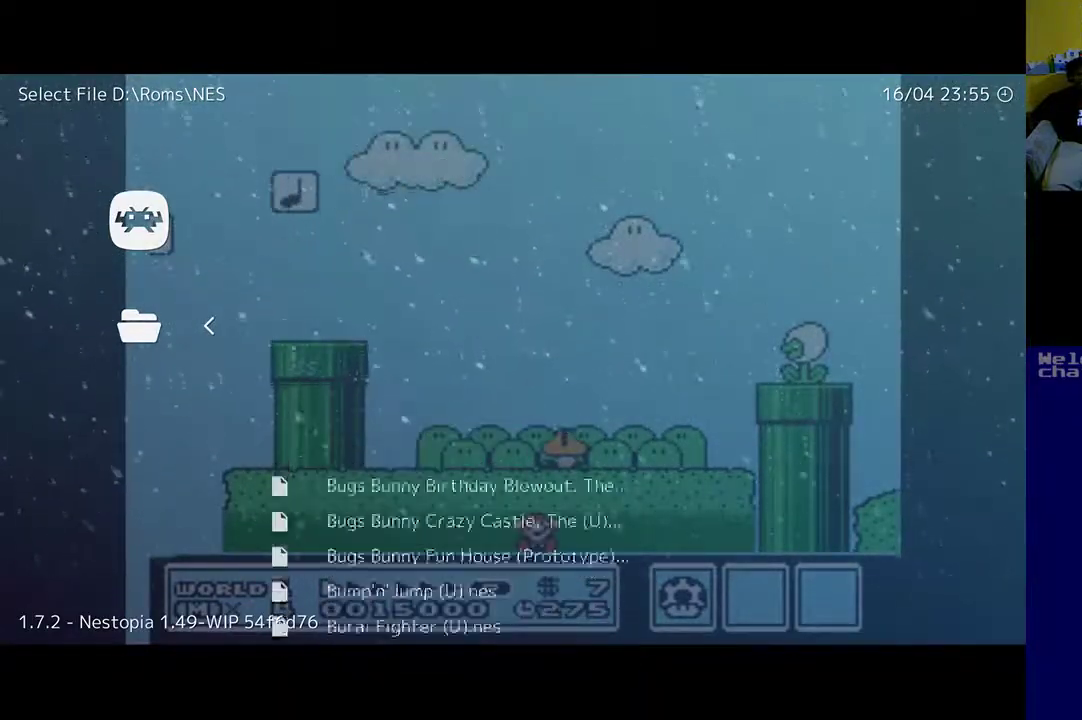
{"buttons": ["R1"], "left_stick": "center", "right_stick": "center", "events": [[33, "R1", "up"], [233, "R1", "down"], [300, "R1", "up"], [467, "R1", "down"]]}
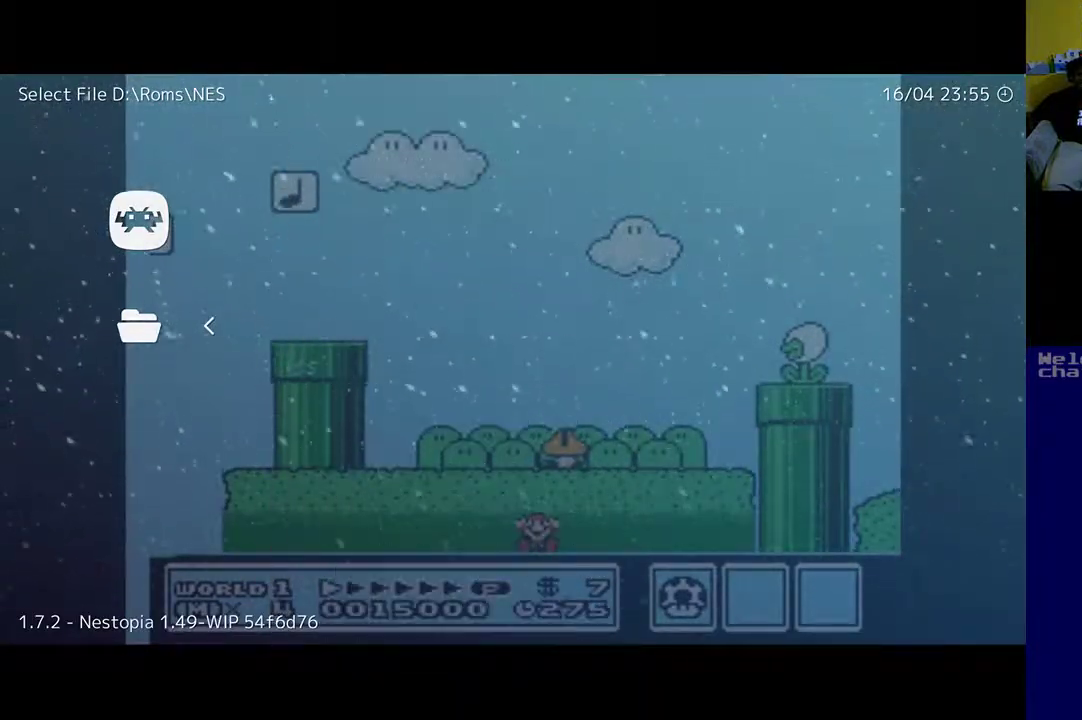
{"buttons": [], "left_stick": "center", "right_stick": "center", "events": [[67, "R1", "up"], [167, "R1", "down"], [267, "R1", "up"], [367, "R1", "down"], [433, "R1", "up"]]}
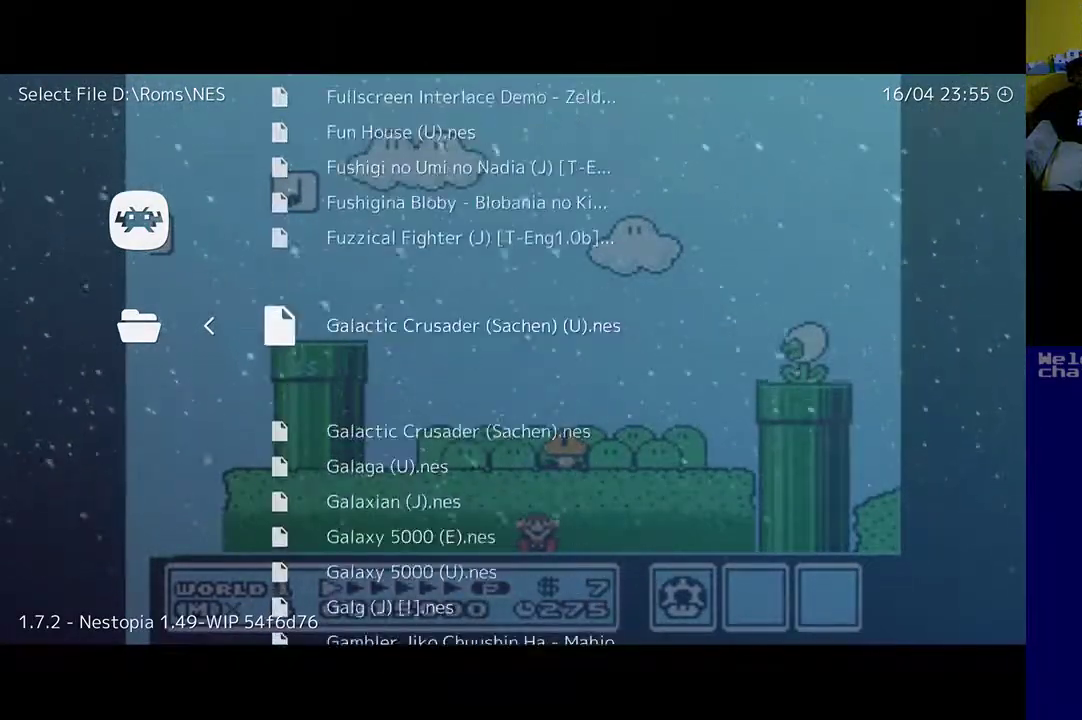
{"buttons": [], "left_stick": "center", "right_stick": "center", "events": [[33, "R1", "down"], [100, "R1", "up"], [200, "R1", "down"], [233, "R1", "up"], [367, "R1", "down"], [433, "R1", "up"]]}
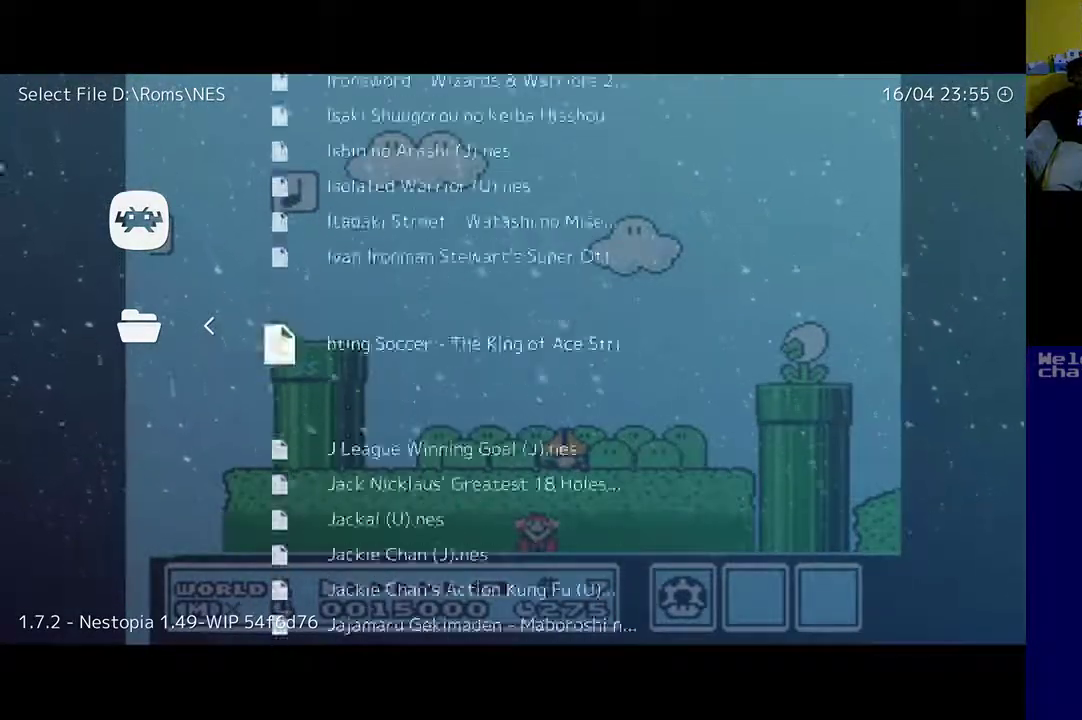
{"buttons": [], "left_stick": "center", "right_stick": "center", "events": [[33, "R1", "down"], [100, "R1", "up"], [233, "R1", "down"], [267, "R1", "up"], [400, "R1", "down"], [467, "R1", "up"]]}
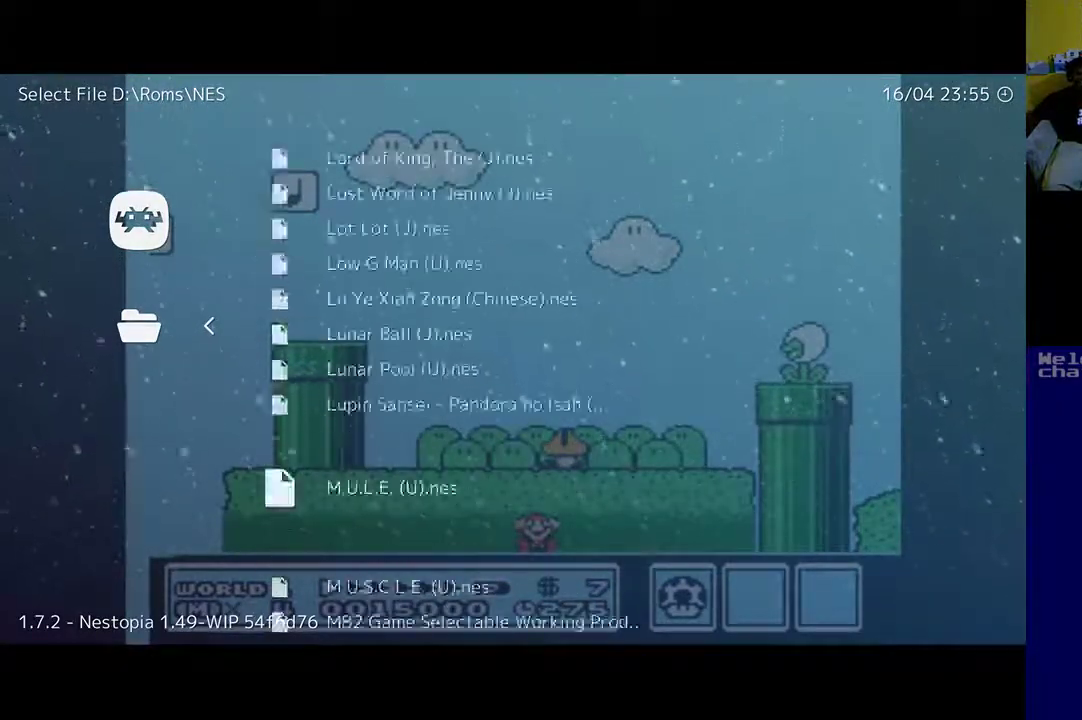
{"buttons": [], "left_stick": "center", "right_stick": "center", "events": [[67, "R1", "down"], [133, "R1", "up"], [233, "R1", "down"], [300, "R1", "up"], [400, "R1", "down"], [500, "R1", "up"]]}
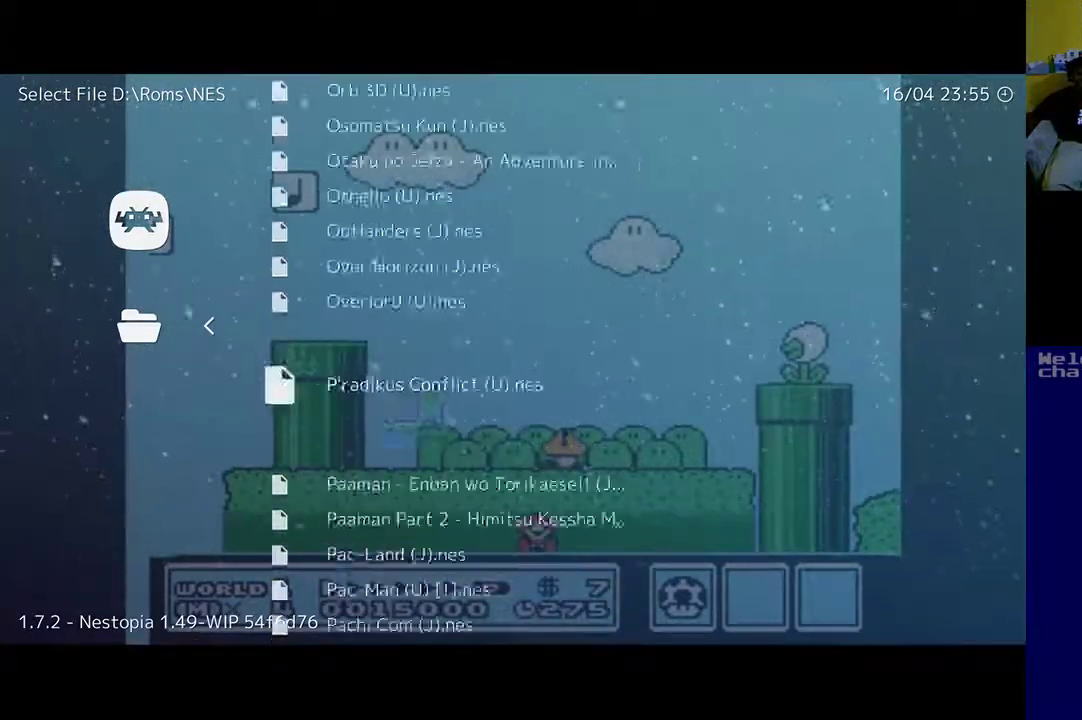
{"buttons": ["R1"], "left_stick": "center", "right_stick": "center", "events": [[100, "R1", "down"], [200, "R1", "up"], [300, "R1", "down"], [367, "R1", "up"], [500, "R1", "down"]]}
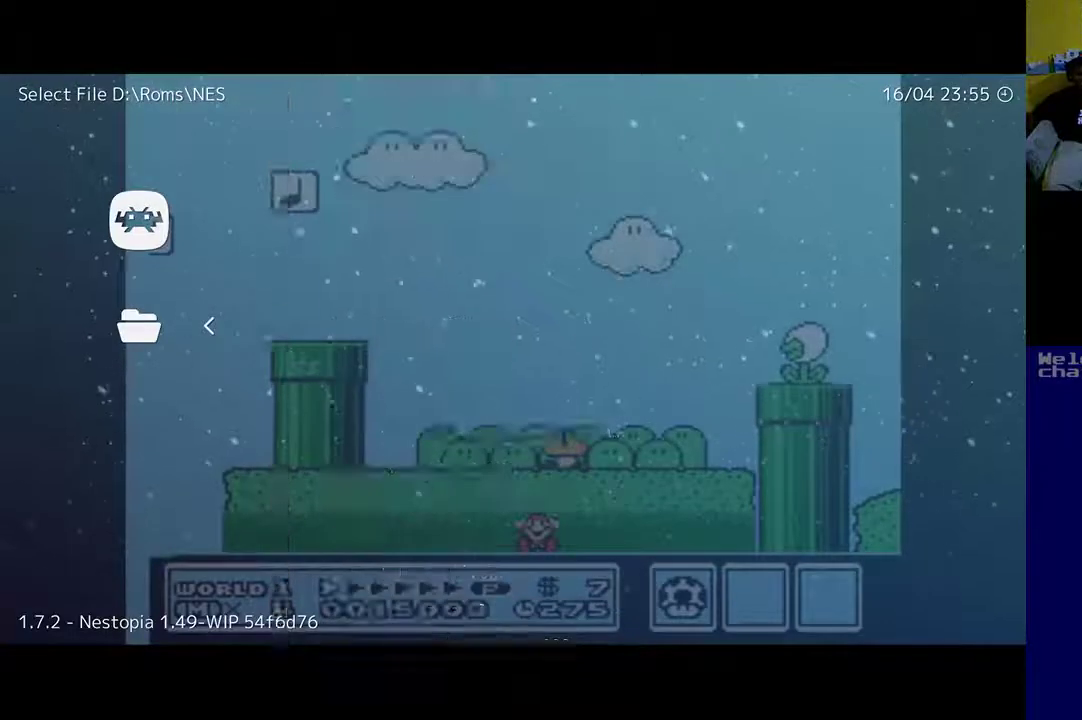
{"buttons": ["R1"], "left_stick": "center", "right_stick": "center", "events": [[67, "R1", "up"], [200, "R1", "down"], [267, "R1", "up"], [433, "R1", "down"]]}
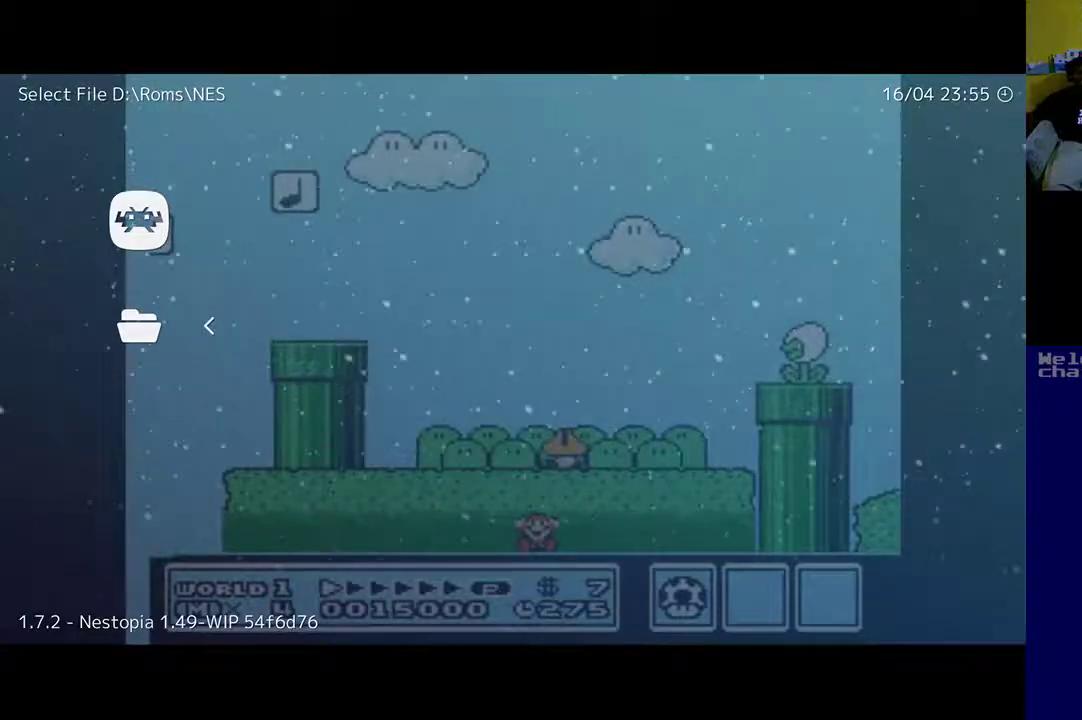
{"buttons": [], "left_stick": "center", "right_stick": "center", "events": [[33, "R1", "up"]]}
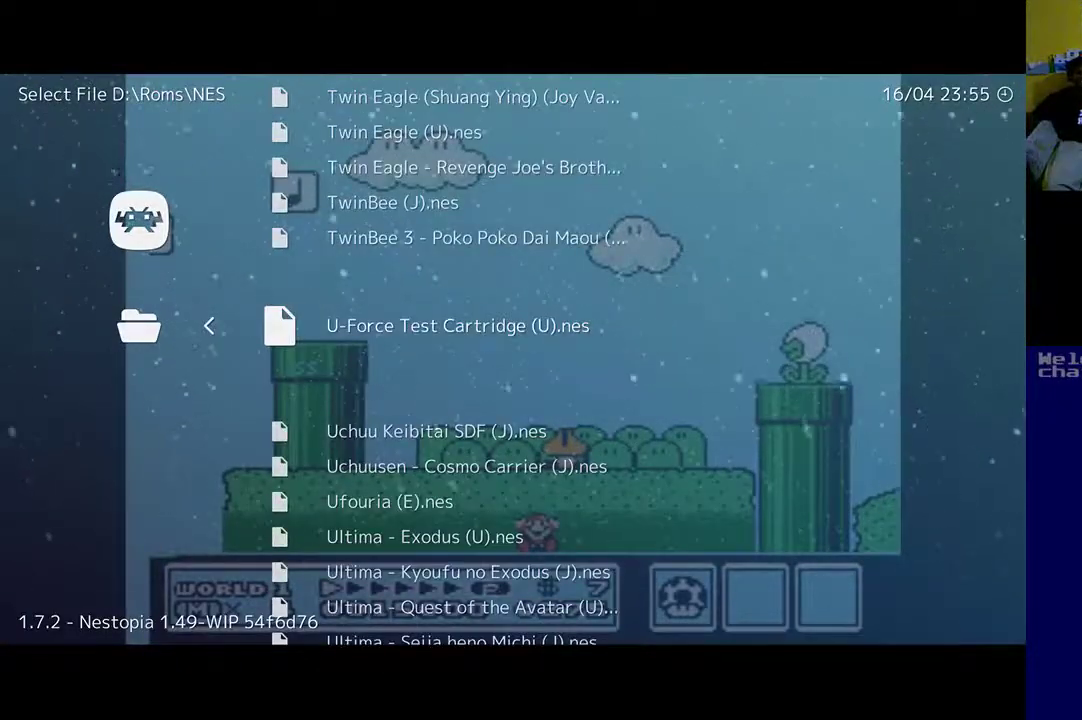
{"buttons": [], "left_stick": "center", "right_stick": "center", "events": []}
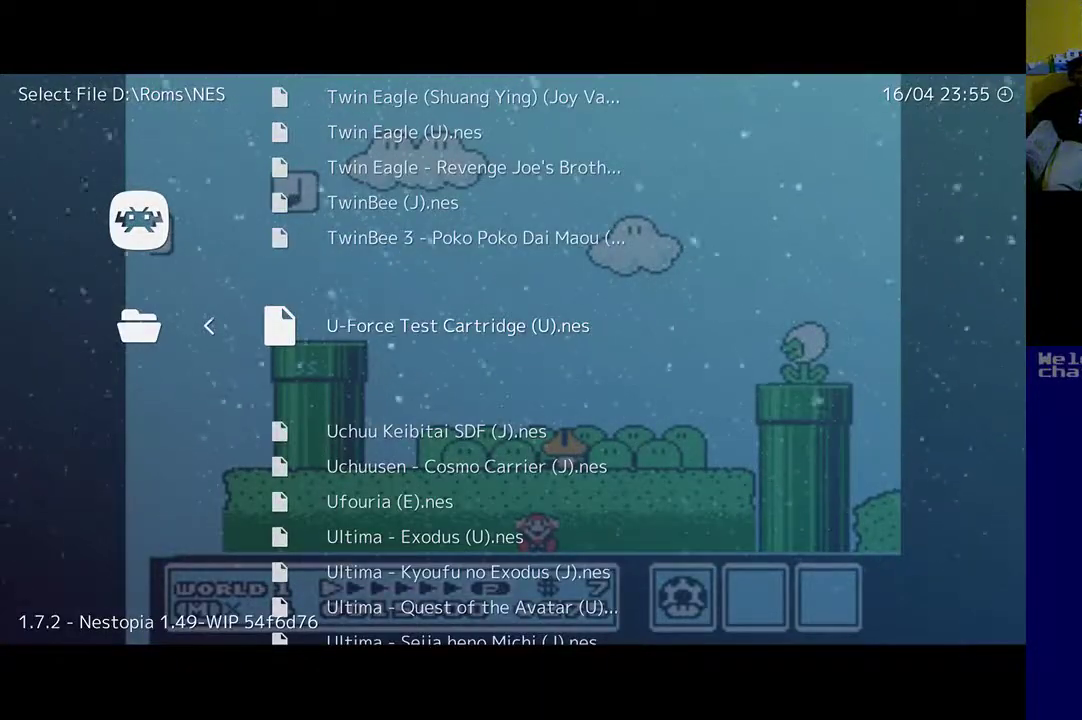
{"buttons": [], "left_stick": "center", "right_stick": "center", "events": []}
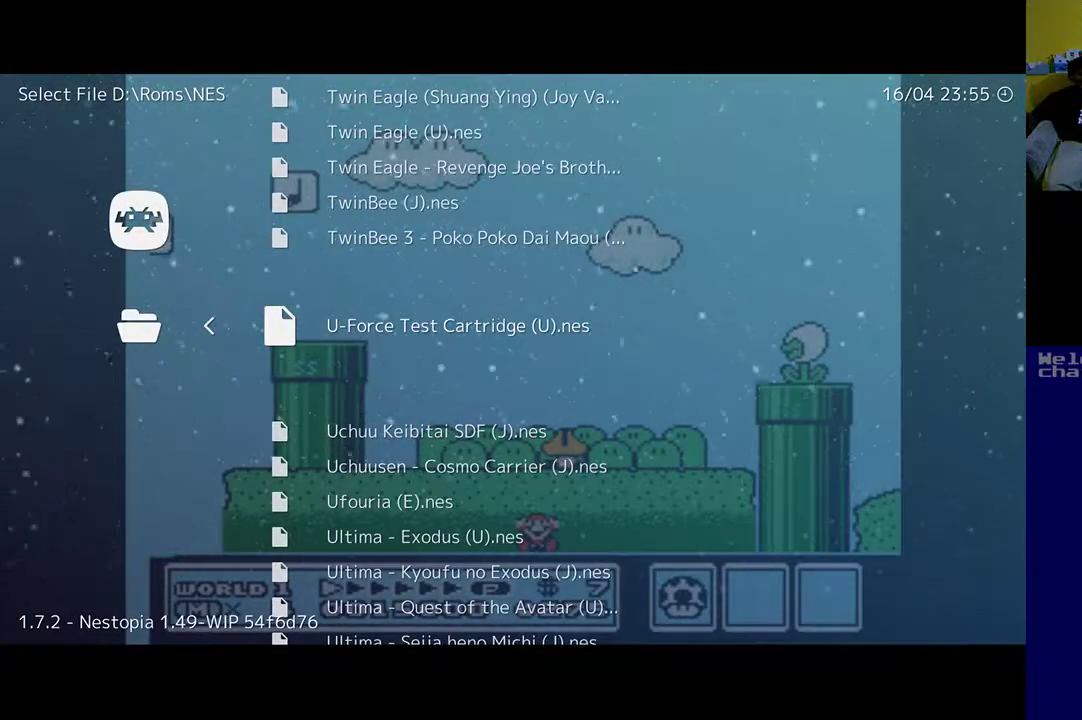
{"buttons": [], "left_stick": "center", "right_stick": "center", "events": []}
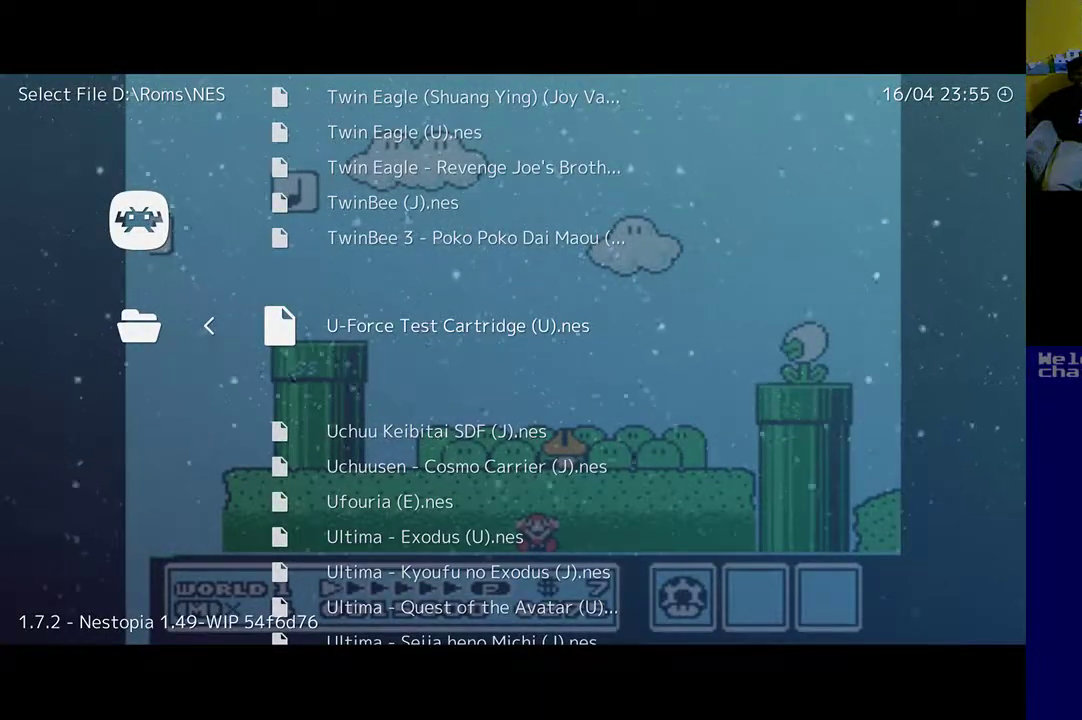
{"buttons": [], "left_stick": "center", "right_stick": "center", "events": []}
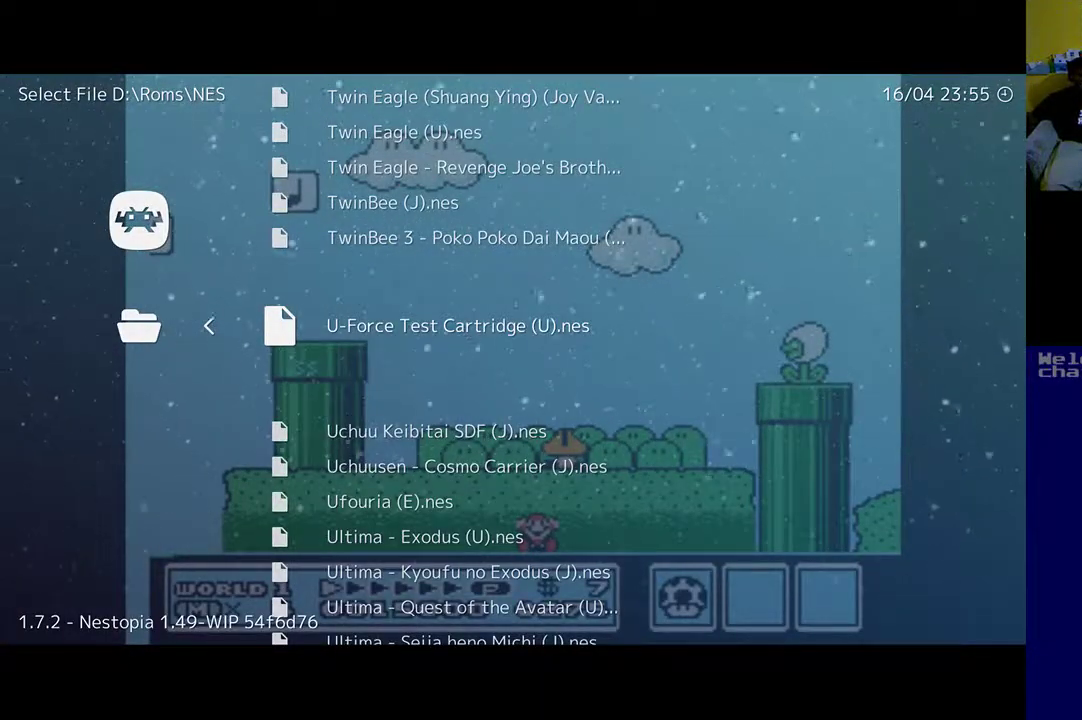
{"buttons": [], "left_stick": "center", "right_stick": "center", "events": []}
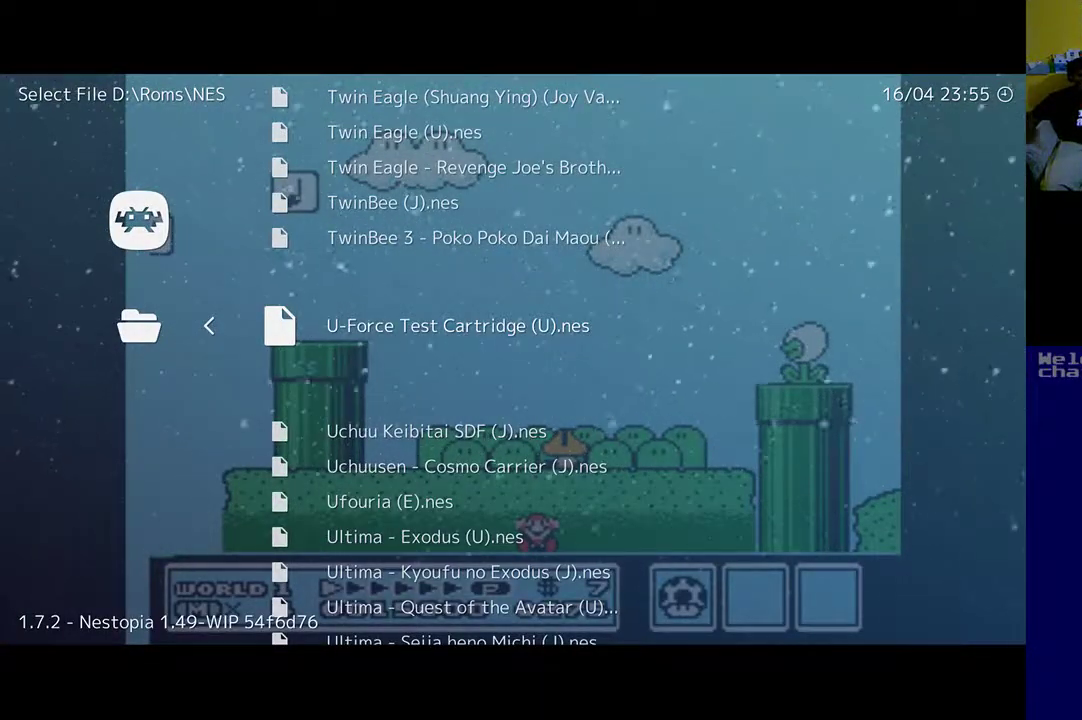
{"buttons": [], "left_stick": "center", "right_stick": "center", "events": [[267, "DPAD_UP", "down"], [433, "DPAD_UP", "up"]]}
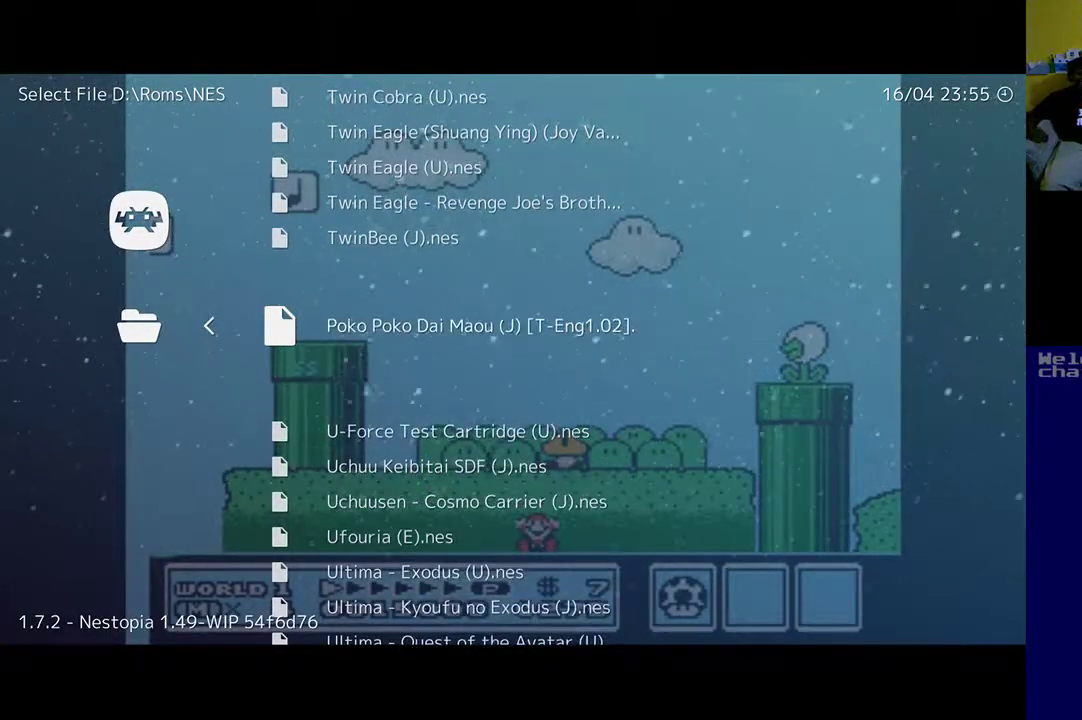
{"buttons": [], "left_stick": "center", "right_stick": "center", "events": []}
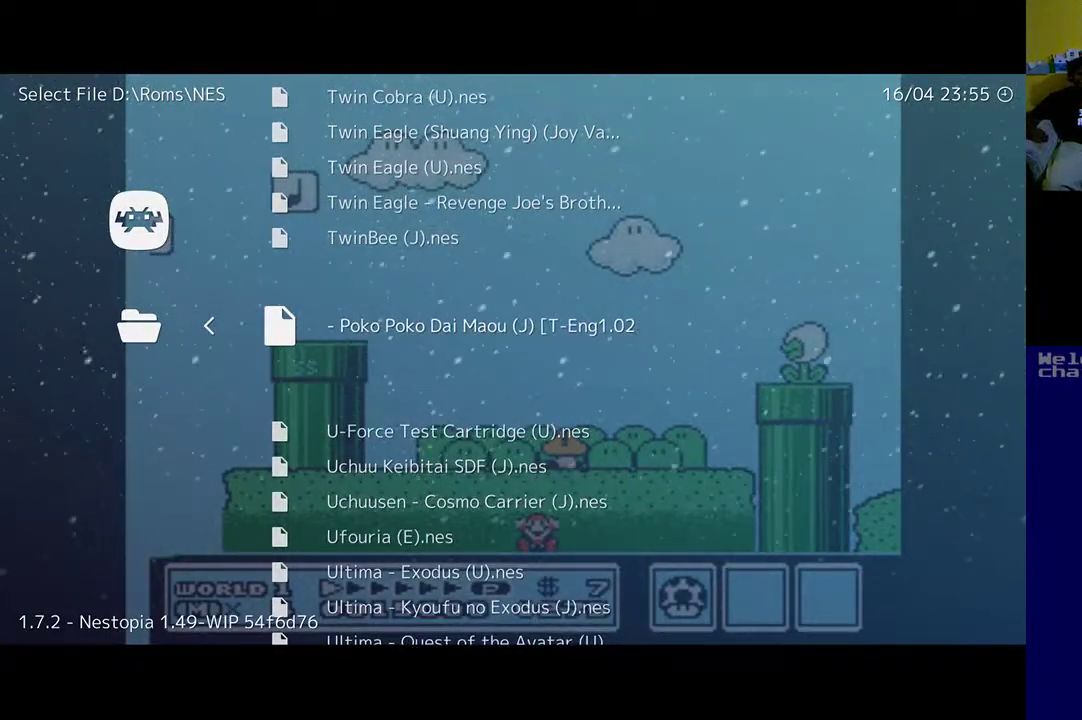
{"buttons": [], "left_stick": "center", "right_stick": "center", "events": []}
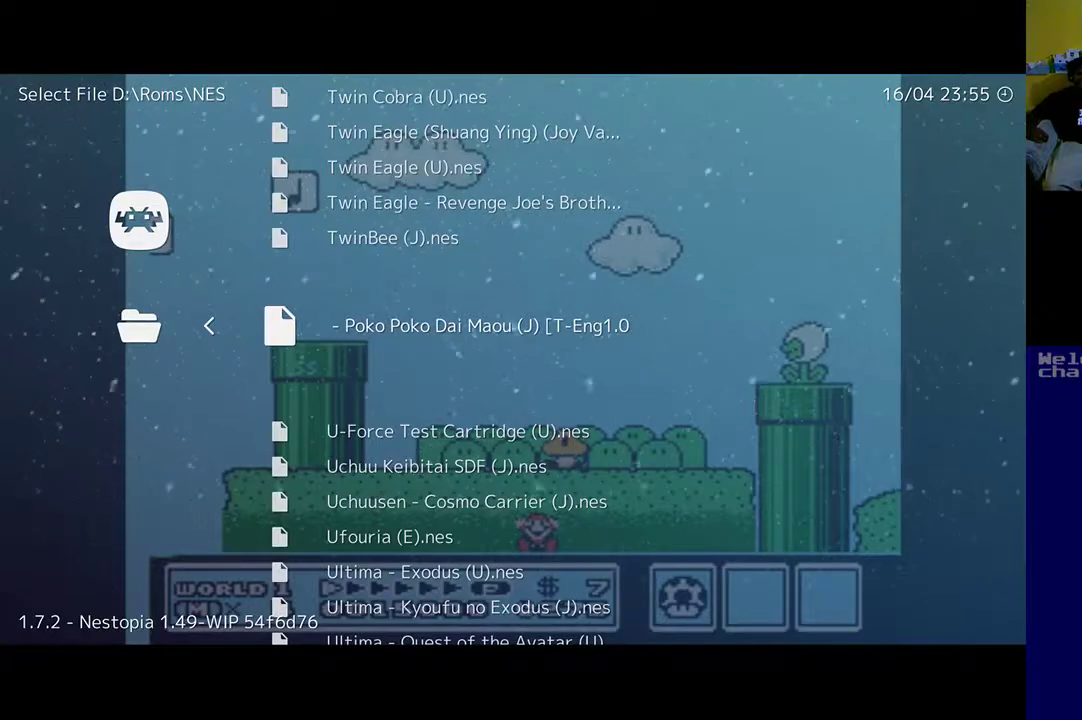
{"buttons": [], "left_stick": "center", "right_stick": "center", "events": []}
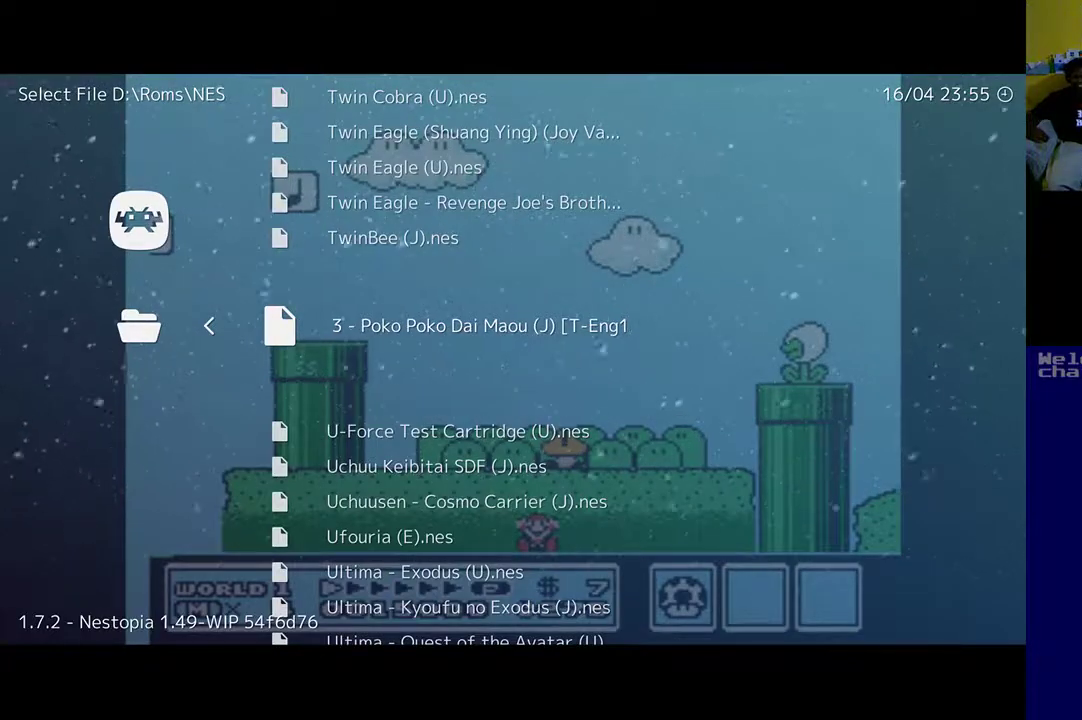
{"buttons": [], "left_stick": "center", "right_stick": "center", "events": []}
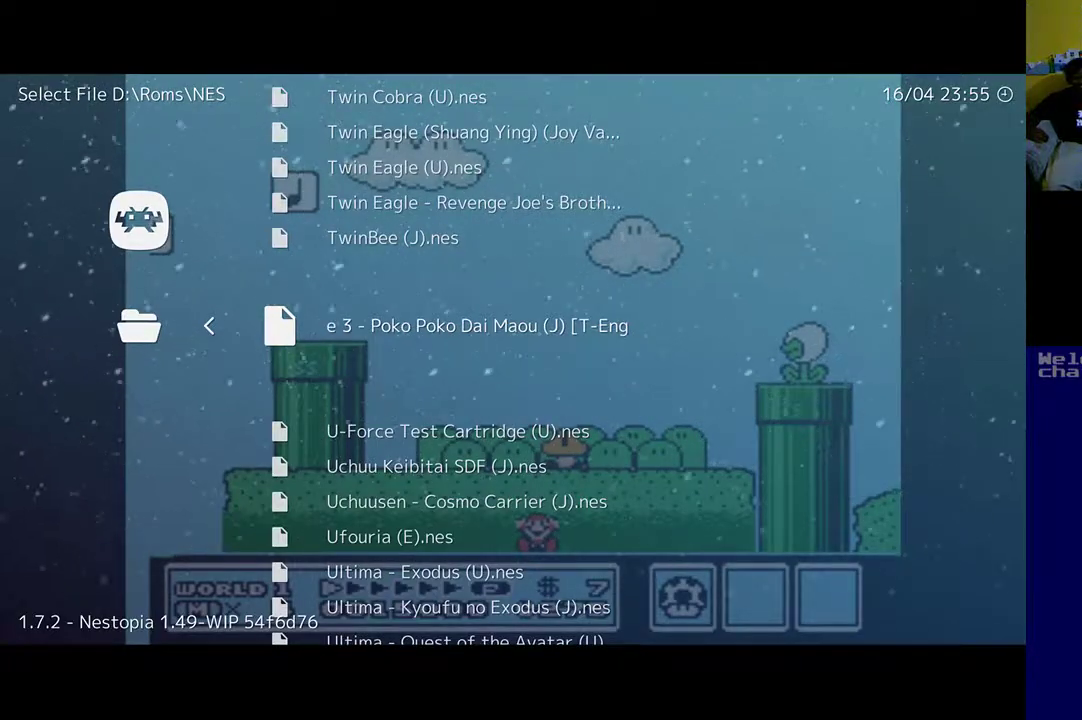
{"buttons": ["A"], "left_stick": "center", "right_stick": "center", "events": [[433, "A", "down"]]}
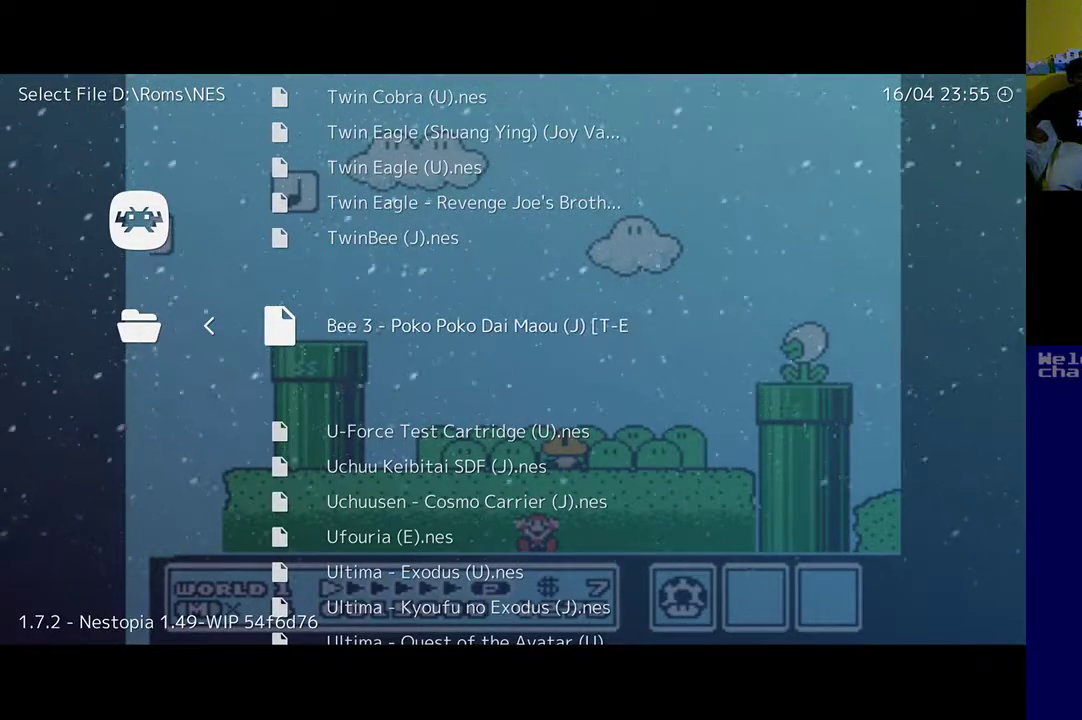
{"buttons": [], "left_stick": "center", "right_stick": "center", "events": [[67, "A", "up"]]}
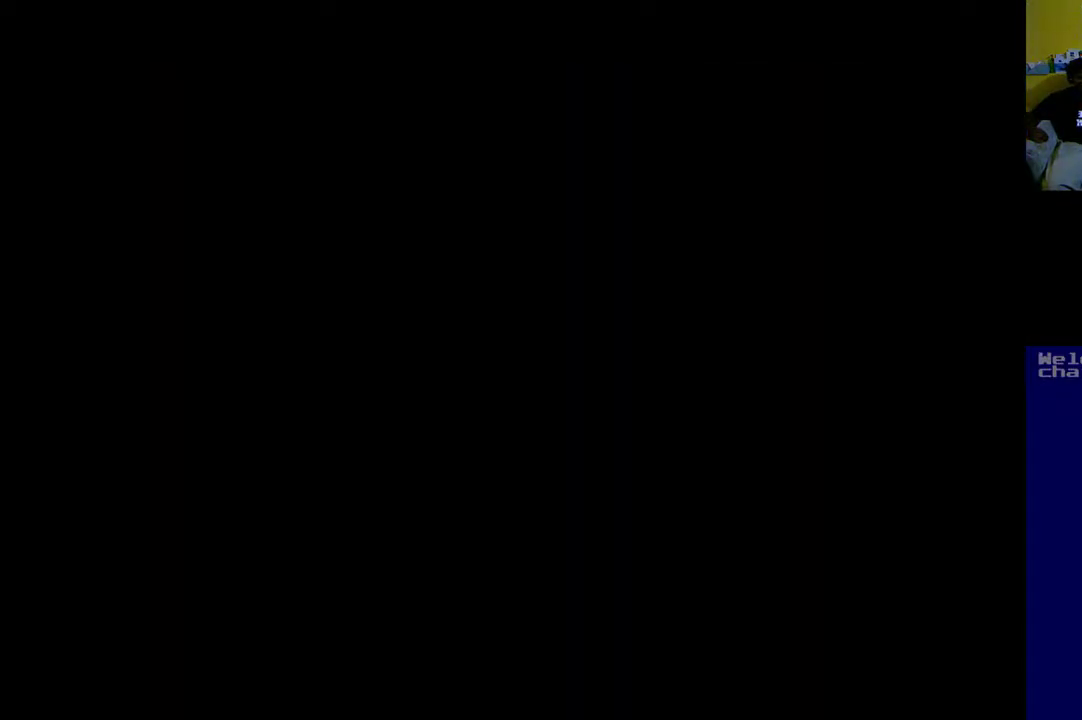
{"buttons": [], "left_stick": "center", "right_stick": "center", "events": []}
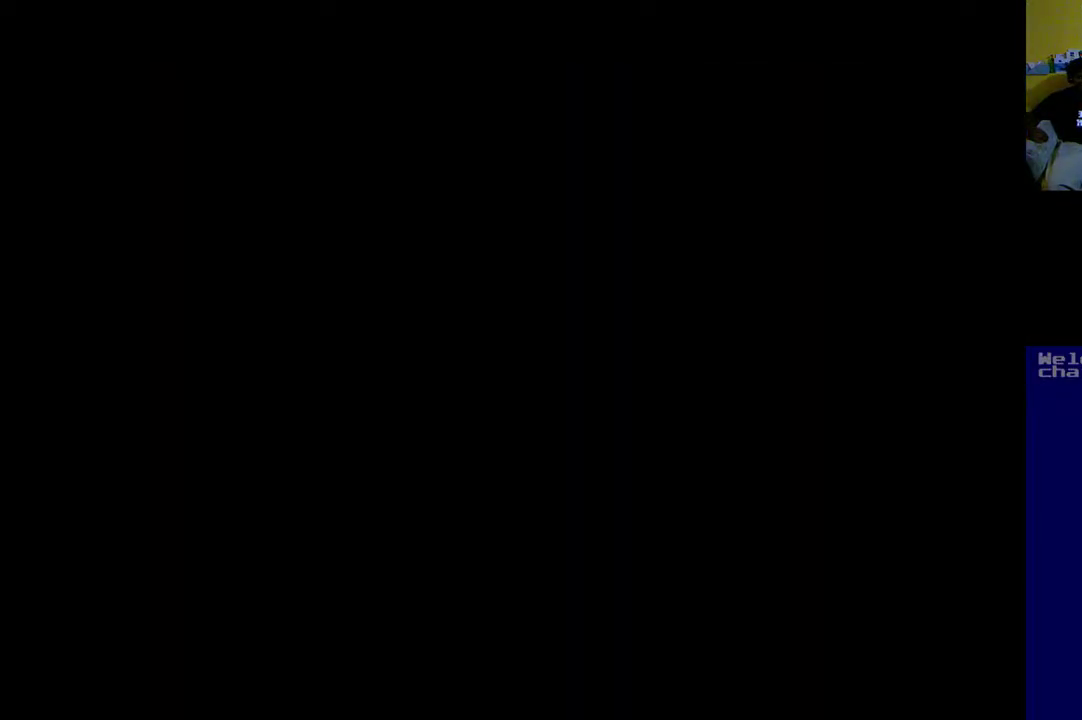
{"buttons": [], "left_stick": "center", "right_stick": "center", "events": []}
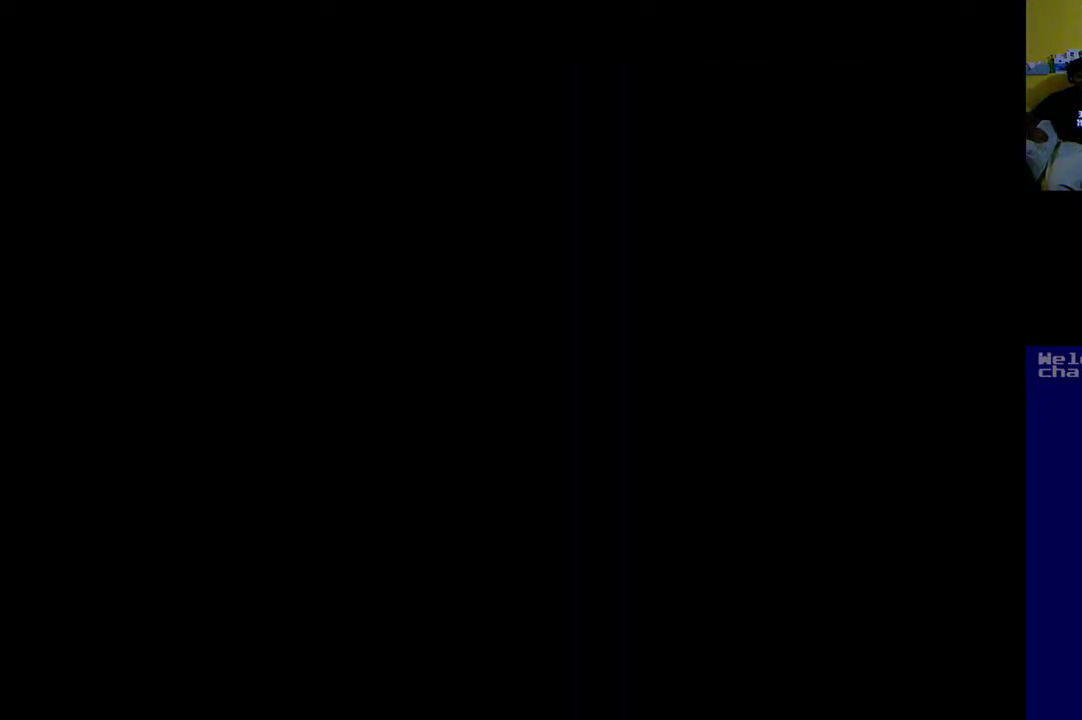
{"buttons": [], "left_stick": "center", "right_stick": "center", "events": [[367, "A", "down"], [500, "A", "up"]]}